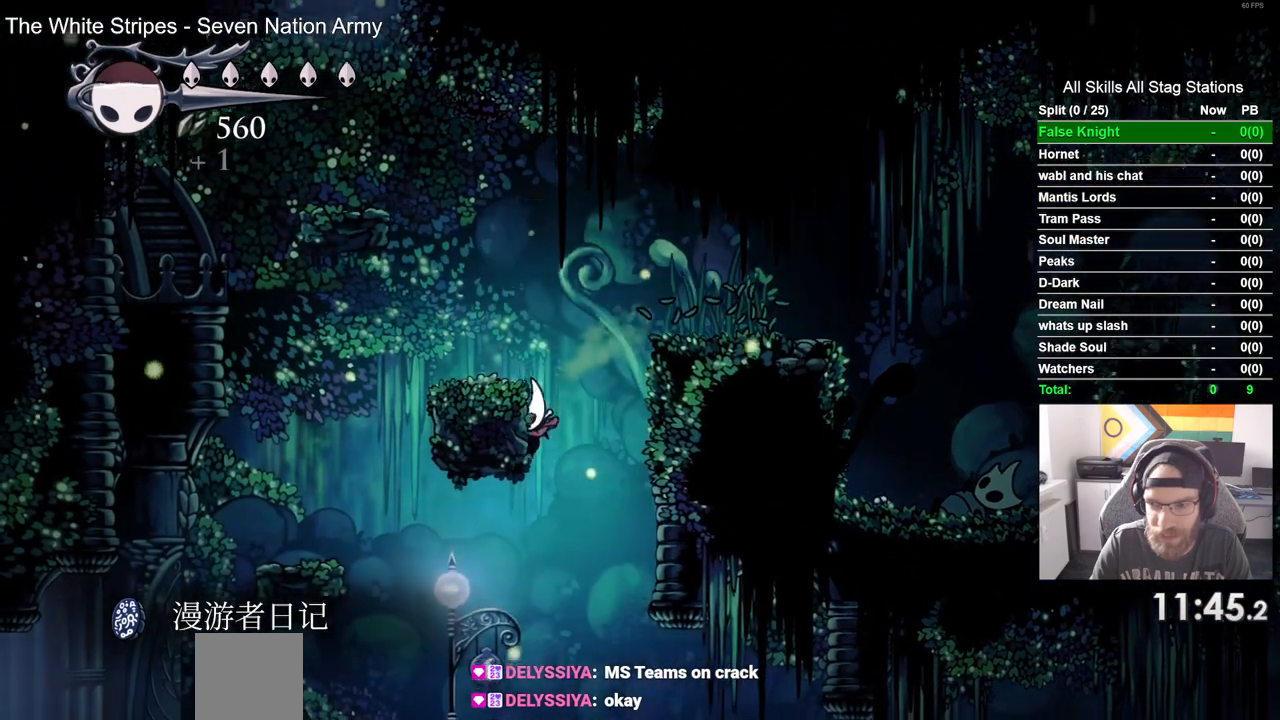
Gameplay with a controller (PlayStation layout); each line is a JSON object with the inputs held at the frame after it (dt_ms = milliseconds from this image to that frame). "events" lists button and stick changes between this image and that frame as [ms after this image, input, new state], when the widget could be followed in between.
{"dt_ms": 500, "buttons": ["DPAD_LEFT"], "left_stick": "center", "right_stick": "center", "events": [[233, "SQUARE", "down"], [400, "SQUARE", "up"]]}
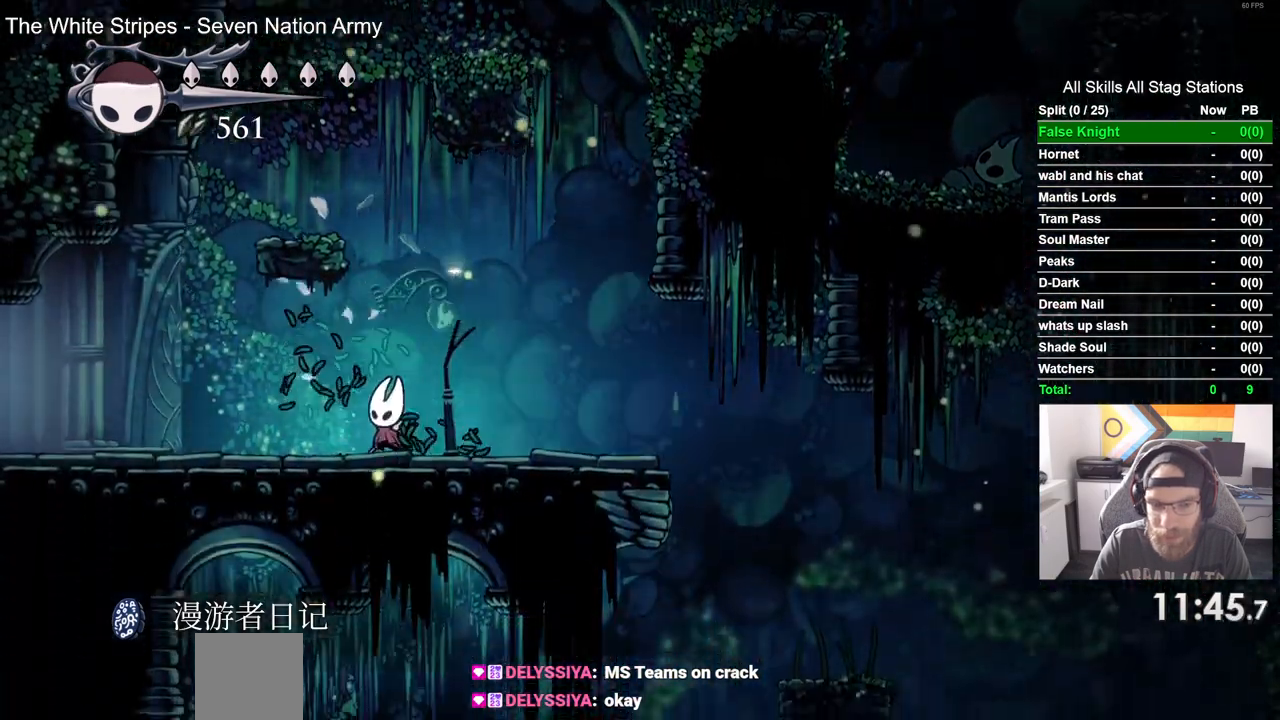
{"dt_ms": 500, "buttons": ["DPAD_LEFT"], "left_stick": "center", "right_stick": "center", "events": []}
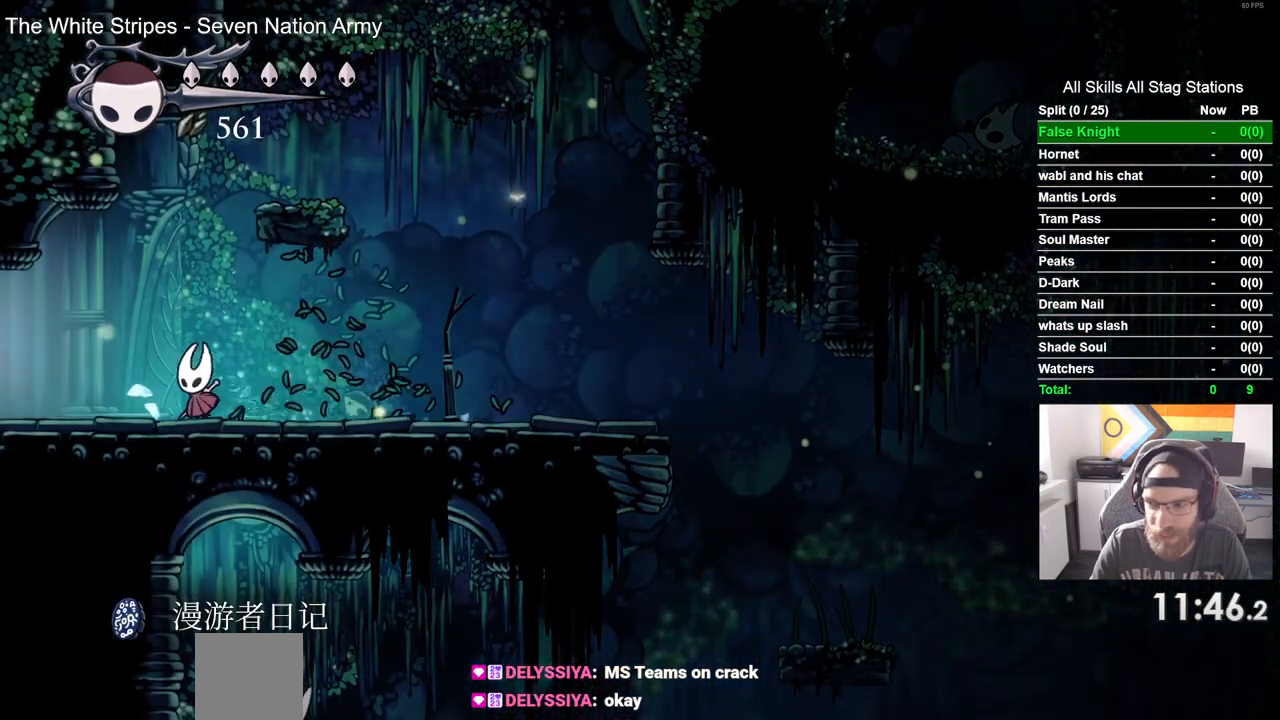
{"dt_ms": 500, "buttons": ["DPAD_LEFT"], "left_stick": "center", "right_stick": "center", "events": []}
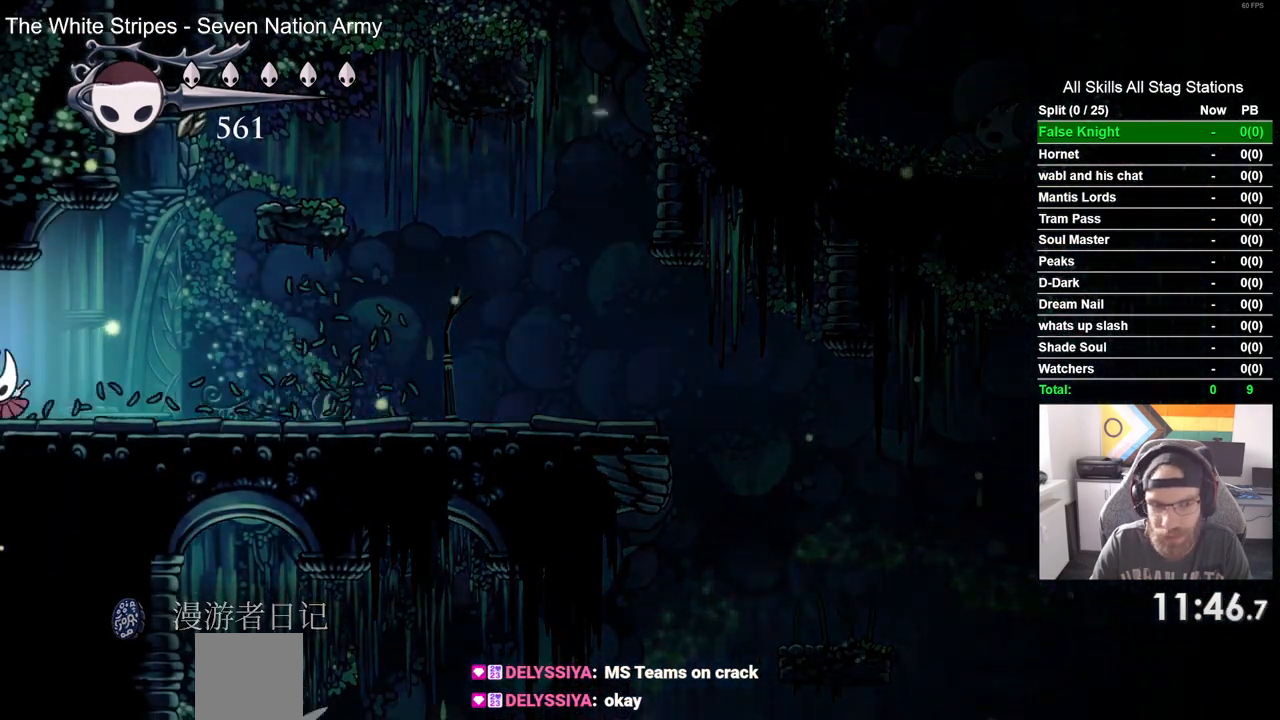
{"dt_ms": 500, "buttons": ["DPAD_LEFT"], "left_stick": "center", "right_stick": "center", "events": []}
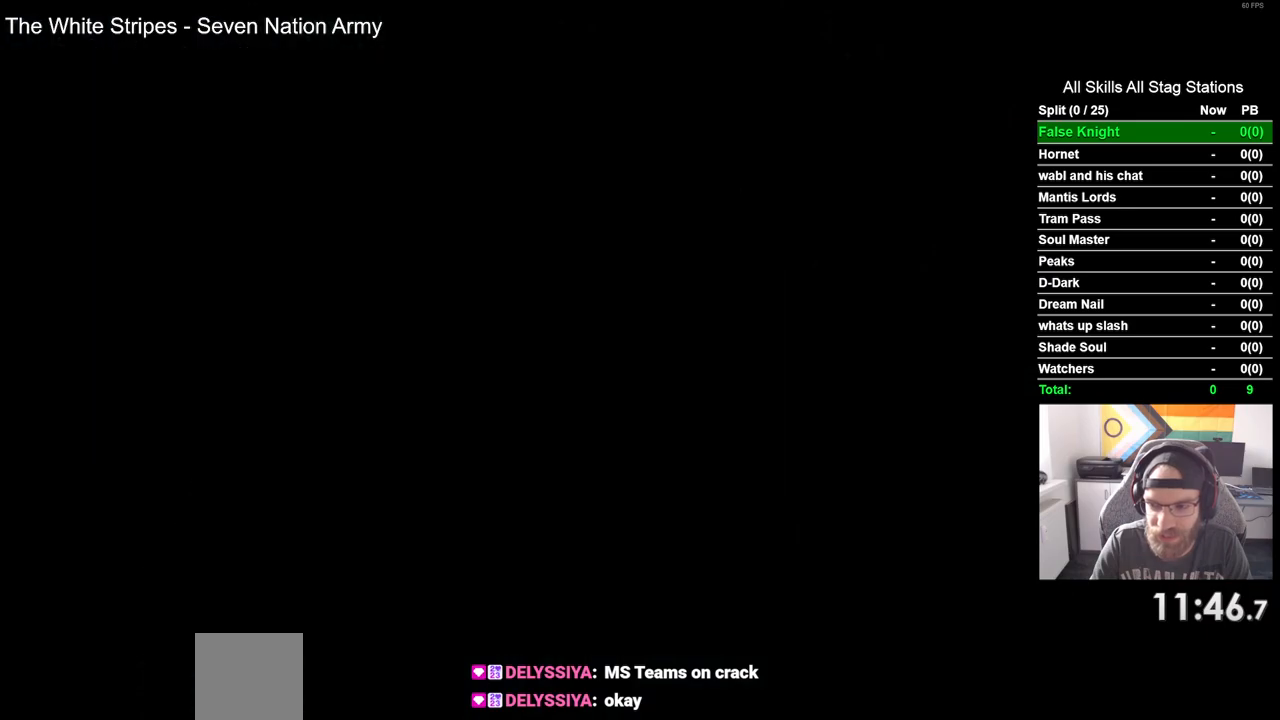
{"dt_ms": 500, "buttons": ["DPAD_LEFT"], "left_stick": "center", "right_stick": "center", "events": []}
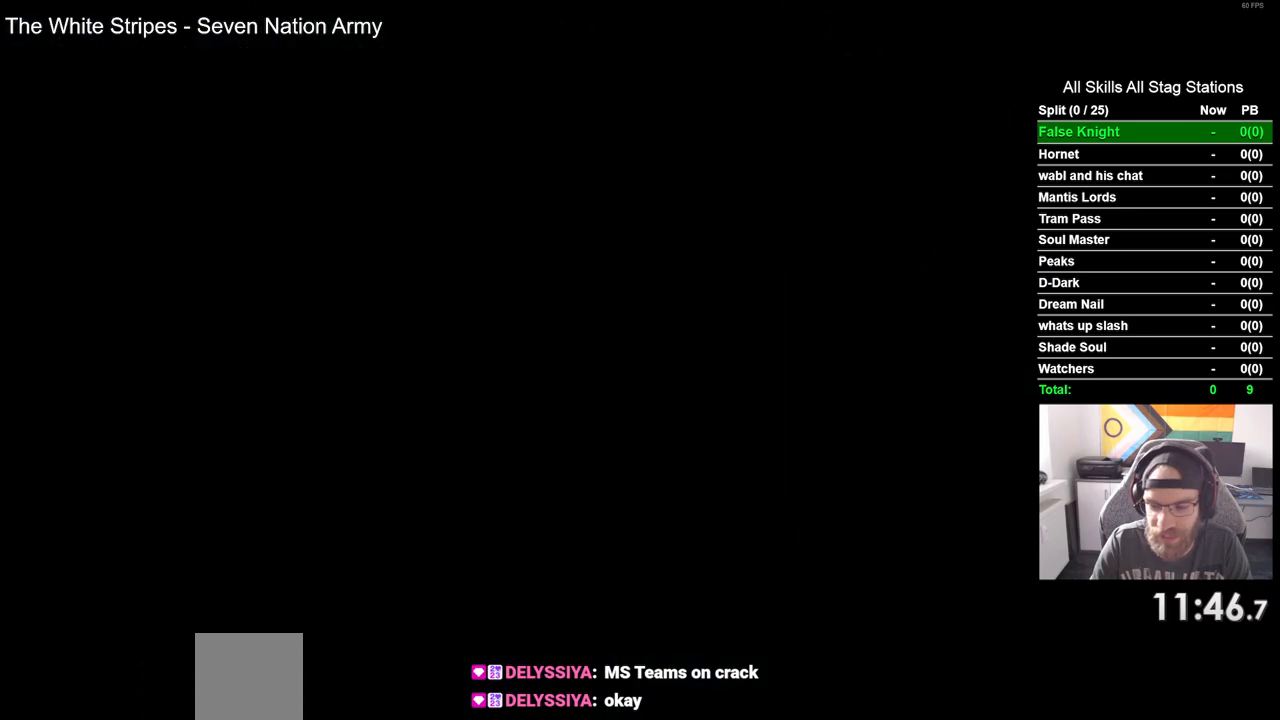
{"dt_ms": 500, "buttons": ["DPAD_LEFT"], "left_stick": "center", "right_stick": "center", "events": []}
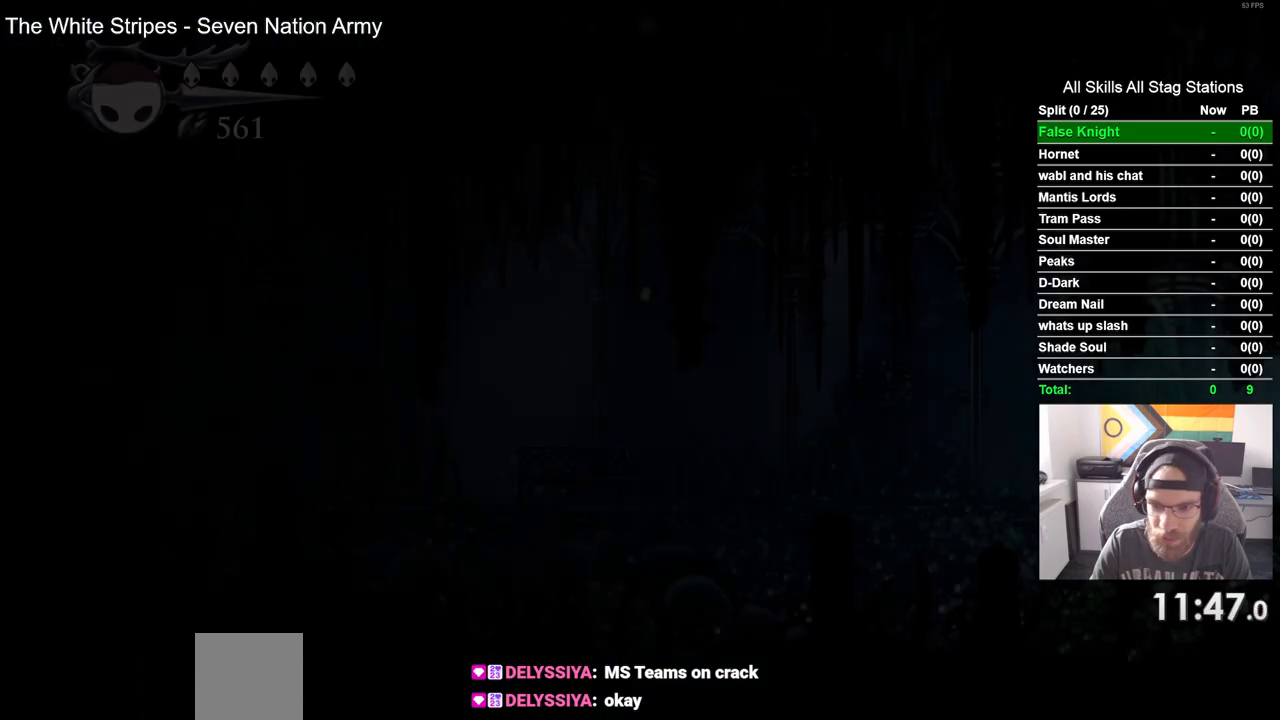
{"dt_ms": 500, "buttons": ["DPAD_LEFT"], "left_stick": "center", "right_stick": "center", "events": []}
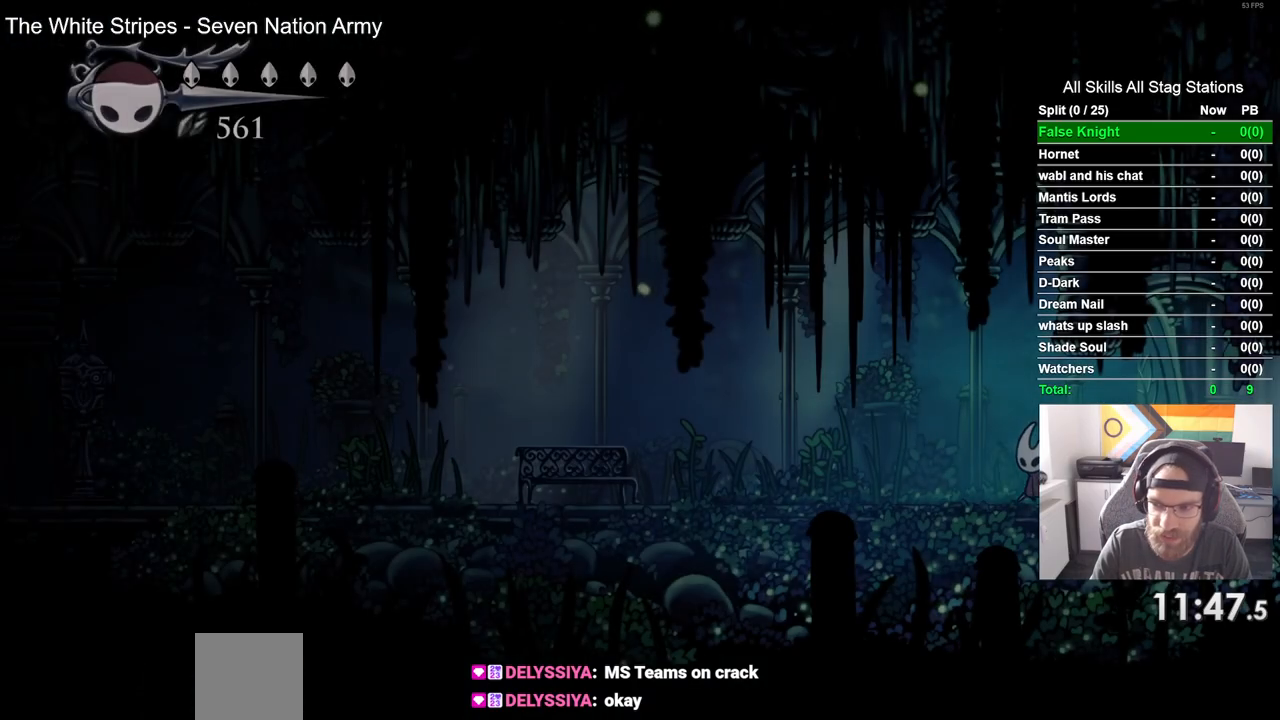
{"dt_ms": 500, "buttons": ["DPAD_LEFT"], "left_stick": "center", "right_stick": "center", "events": [[150, "SQUARE", "down"], [350, "SQUARE", "up"]]}
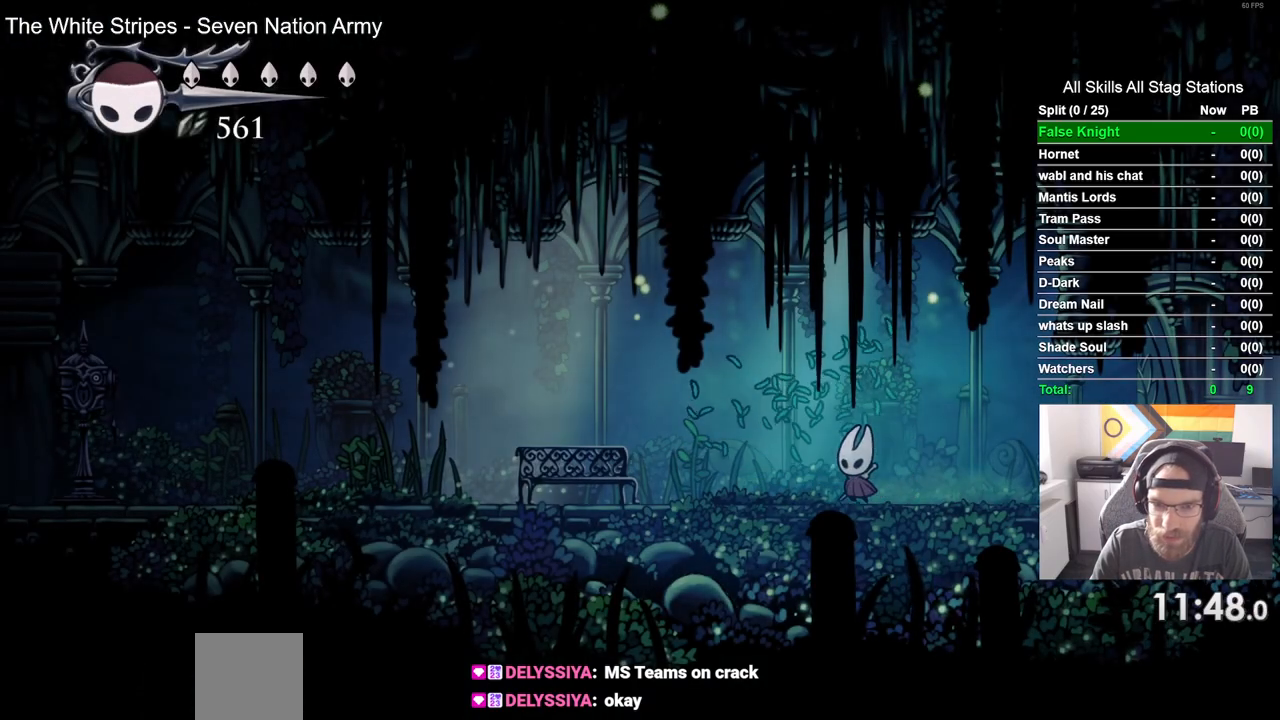
{"dt_ms": 500, "buttons": ["DPAD_LEFT"], "left_stick": "center", "right_stick": "center", "events": [[100, "SQUARE", "down"], [283, "SQUARE", "up"]]}
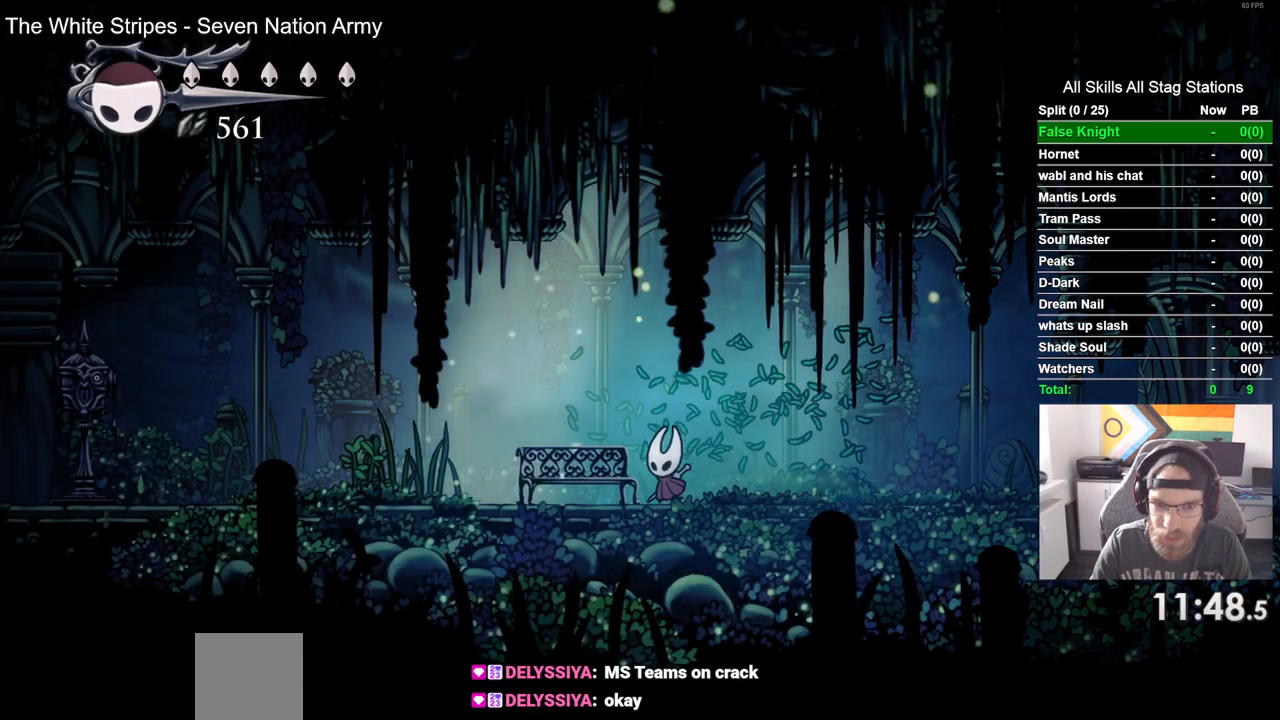
{"dt_ms": 500, "buttons": ["SQUARE", "DPAD_LEFT"], "left_stick": "center", "right_stick": "center", "events": [[50, "SQUARE", "down"], [233, "SQUARE", "up"], [483, "SQUARE", "down"]]}
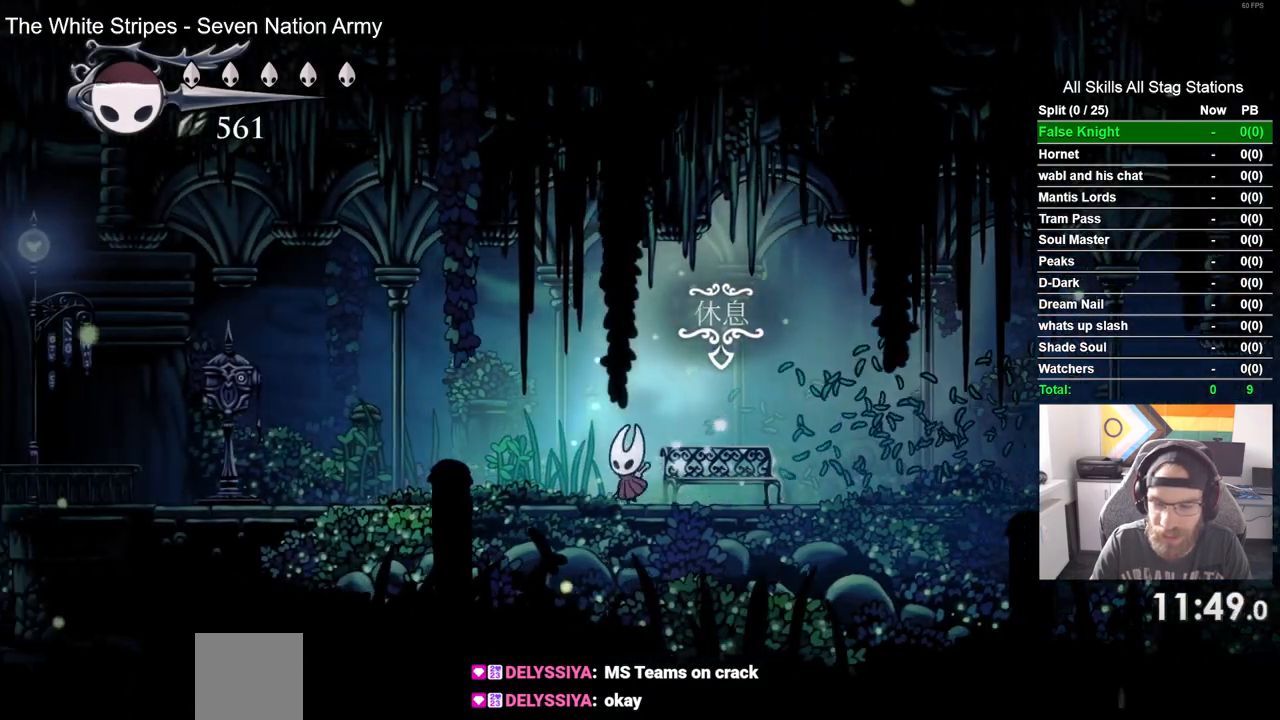
{"dt_ms": 500, "buttons": ["SQUARE", "DPAD_LEFT"], "left_stick": "center", "right_stick": "center", "events": [[150, "SQUARE", "up"], [367, "SQUARE", "down"]]}
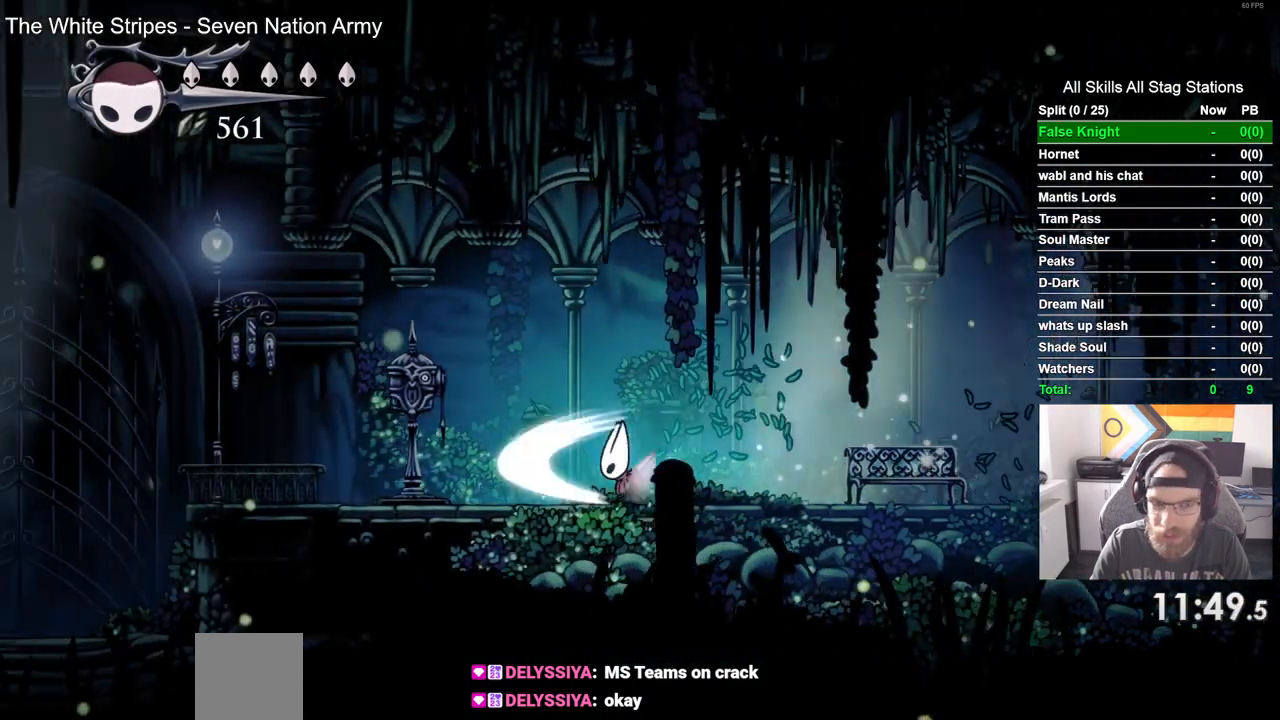
{"dt_ms": 500, "buttons": ["DPAD_UP", "DPAD_LEFT"], "left_stick": "center", "right_stick": "center", "events": [[50, "SQUARE", "up"], [467, "DPAD_UP", "down"]]}
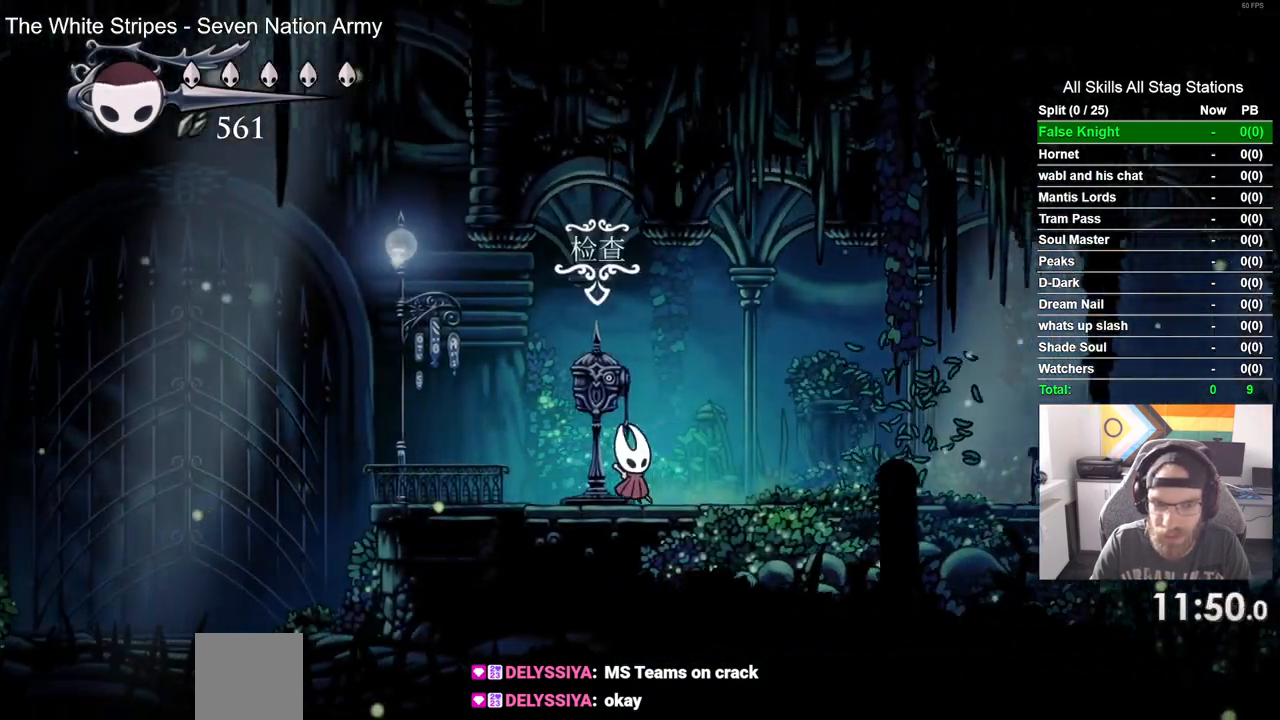
{"dt_ms": 1000, "buttons": [], "left_stick": "center", "right_stick": "center"}
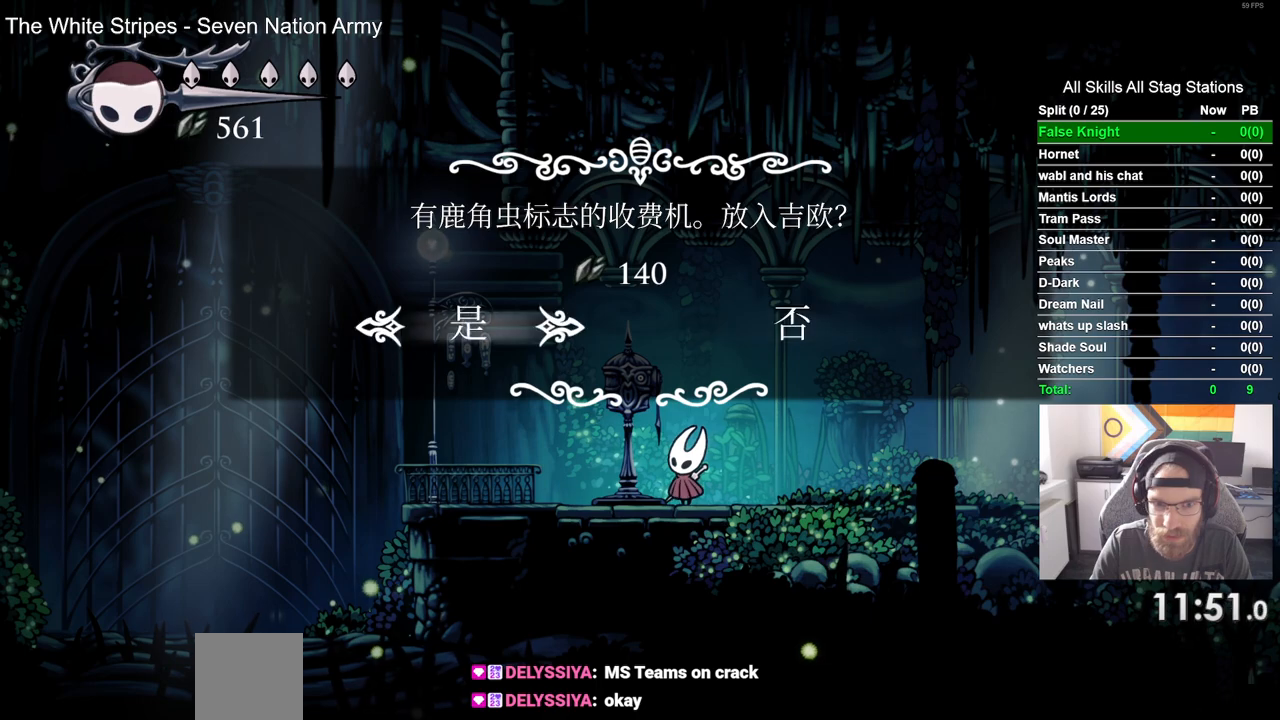
{"dt_ms": 500, "buttons": ["DPAD_RIGHT"], "left_stick": "center", "right_stick": "center", "events": [[17, "CROSS", "down"], [133, "CROSS", "up"], [333, "DPAD_RIGHT", "down"]]}
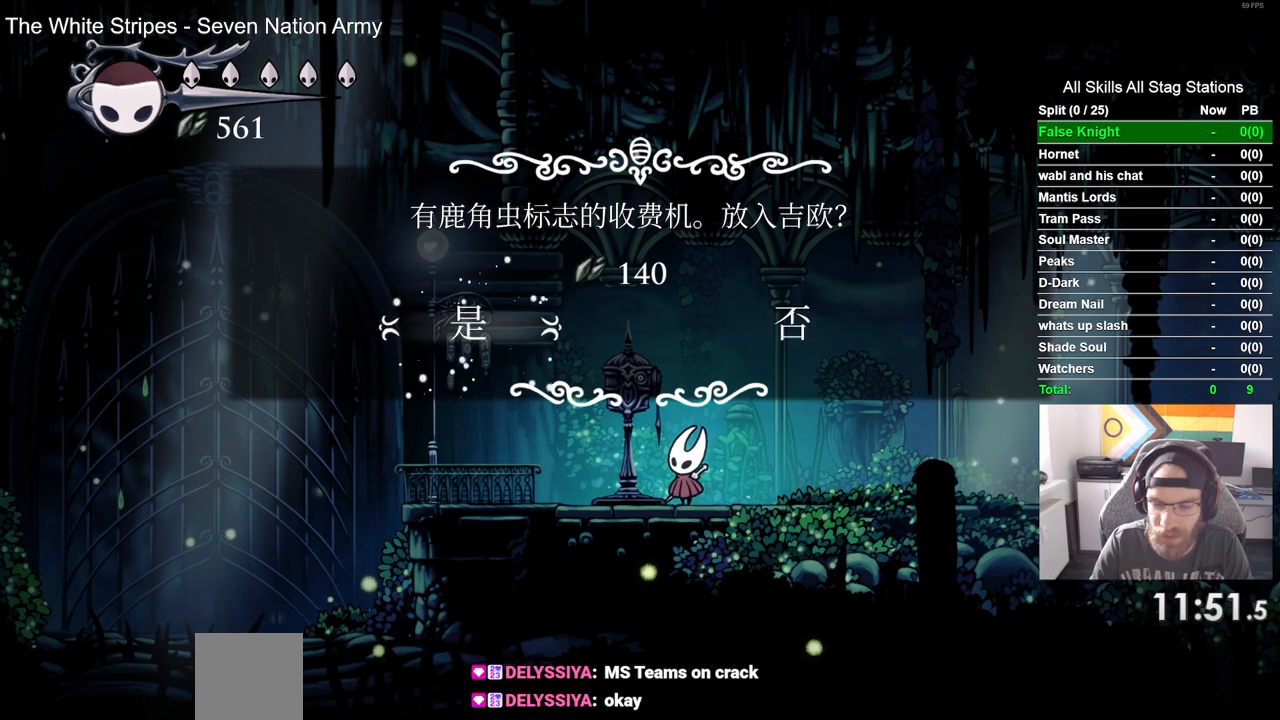
{"dt_ms": 500, "buttons": ["DPAD_RIGHT"], "left_stick": "center", "right_stick": "center", "events": []}
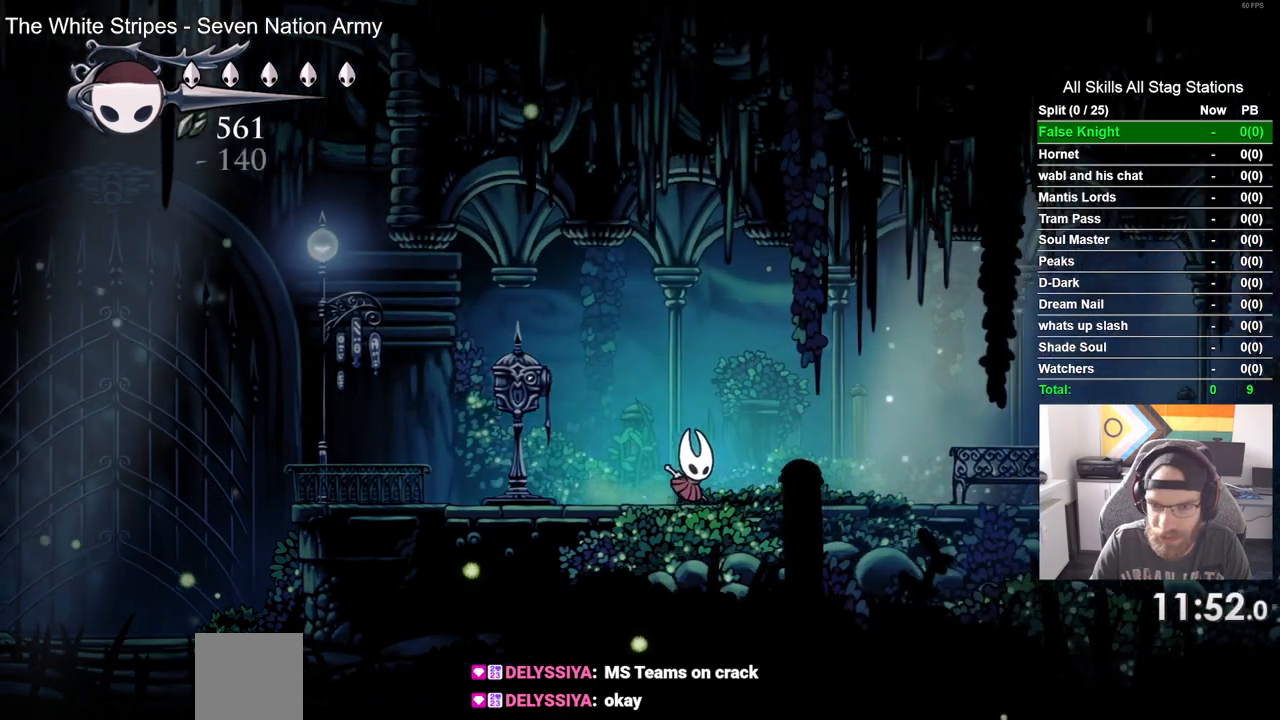
{"dt_ms": 500, "buttons": ["SQUARE", "DPAD_RIGHT"], "left_stick": "center", "right_stick": "center", "events": [[17, "SQUARE", "down"], [167, "SQUARE", "up"], [467, "SQUARE", "down"]]}
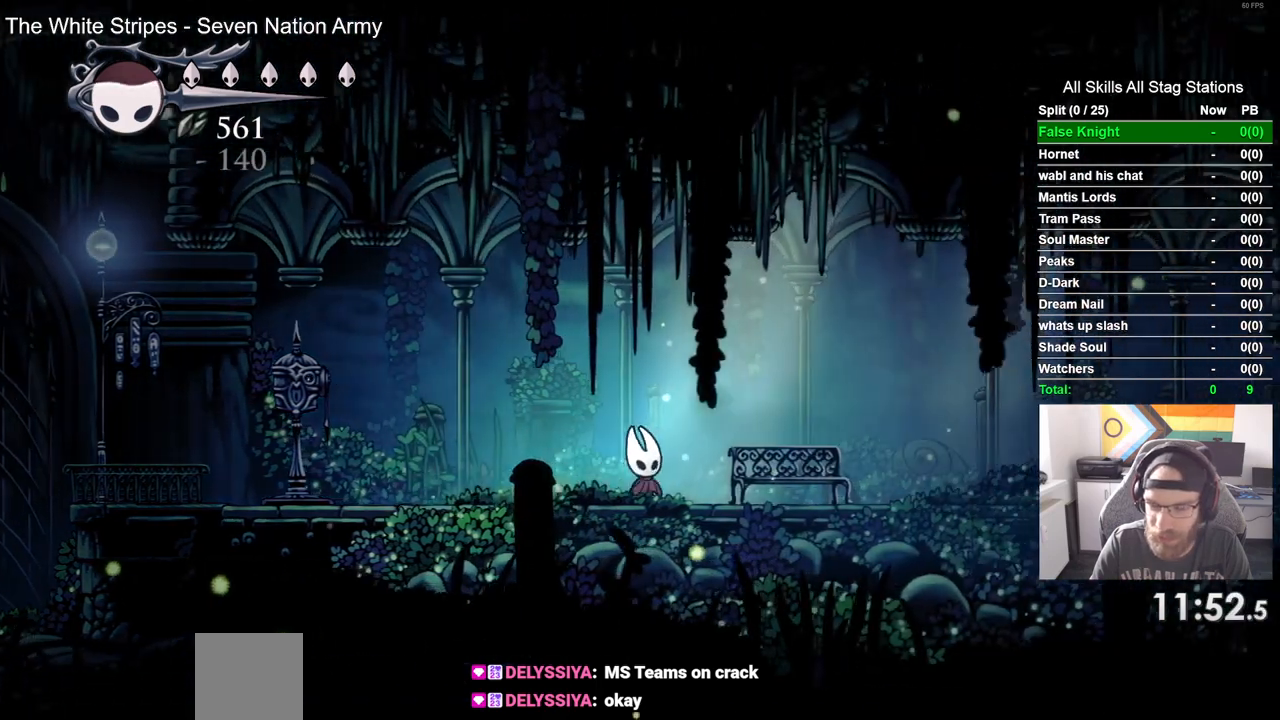
{"dt_ms": 500, "buttons": ["SQUARE", "DPAD_RIGHT"], "left_stick": "center", "right_stick": "center", "events": [[167, "SQUARE", "up"], [450, "SQUARE", "down"]]}
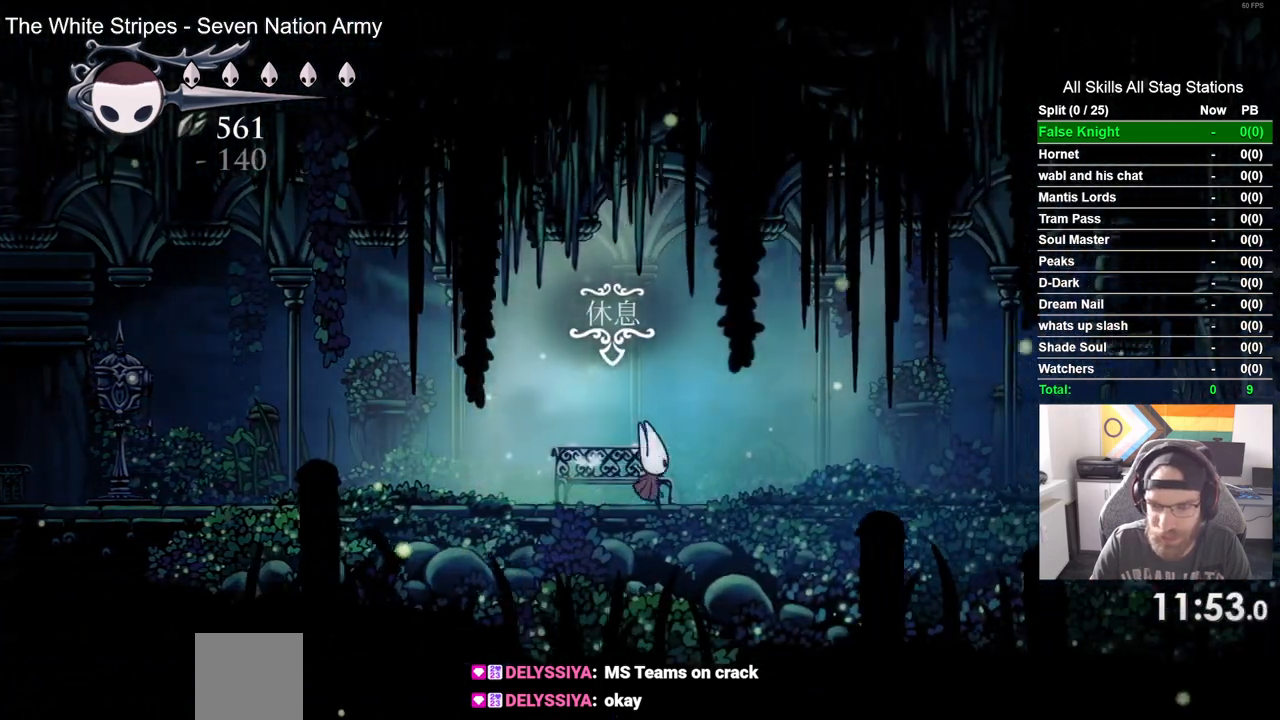
{"dt_ms": 500, "buttons": ["SQUARE", "DPAD_RIGHT"], "left_stick": "center", "right_stick": "center", "events": [[150, "SQUARE", "up"], [417, "SQUARE", "down"]]}
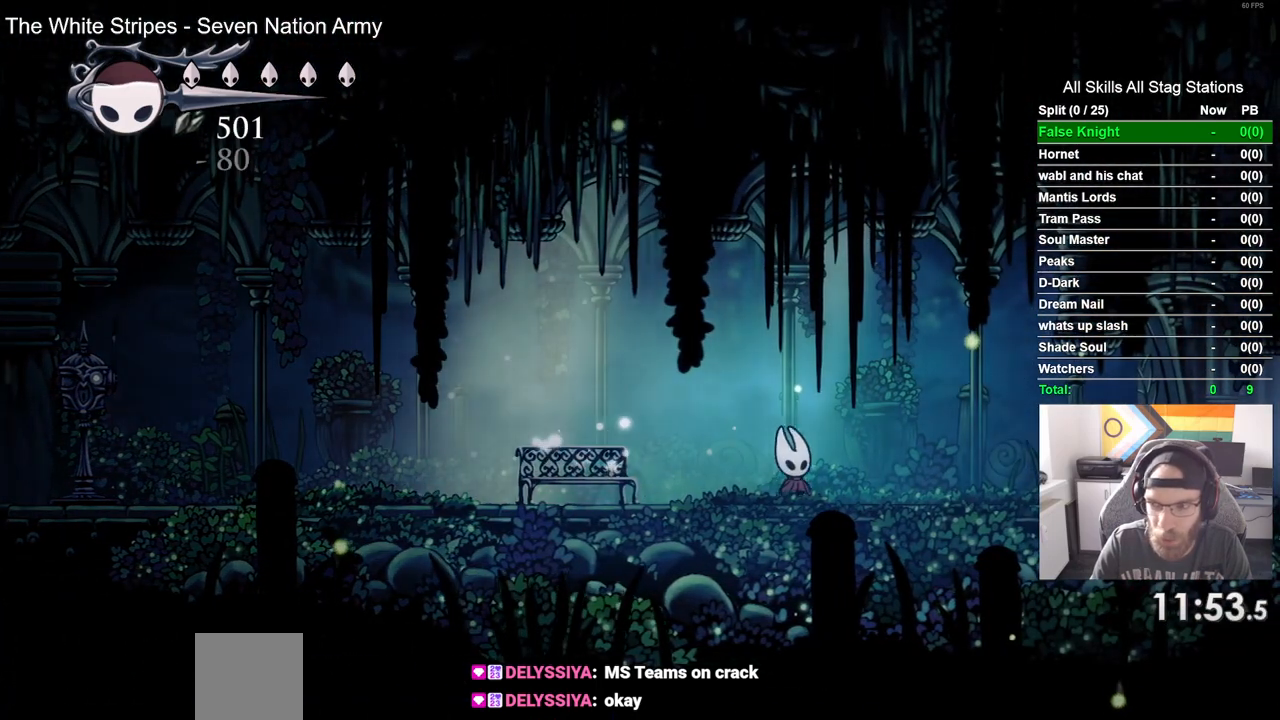
{"dt_ms": 500, "buttons": ["SQUARE", "DPAD_RIGHT"], "left_stick": "center", "right_stick": "center"}
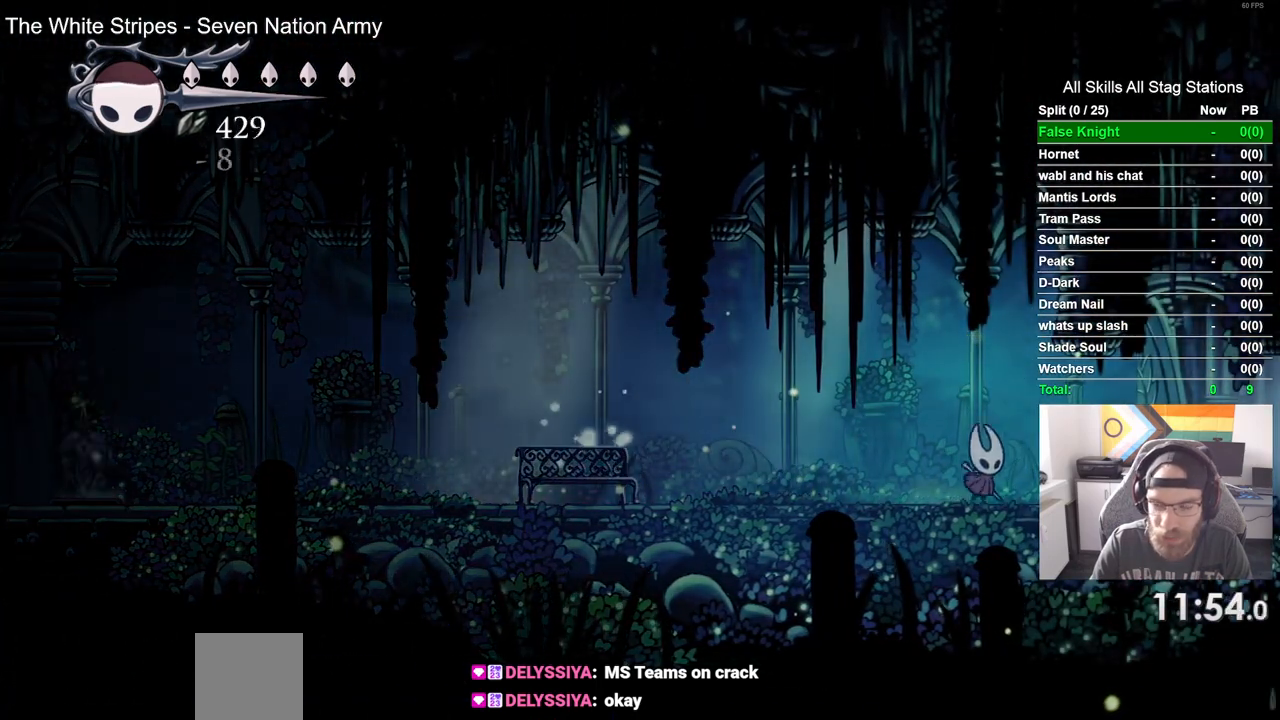
{"dt_ms": 500, "buttons": ["DPAD_RIGHT"], "left_stick": "center", "right_stick": "center", "events": [[150, "SQUARE", "up"]]}
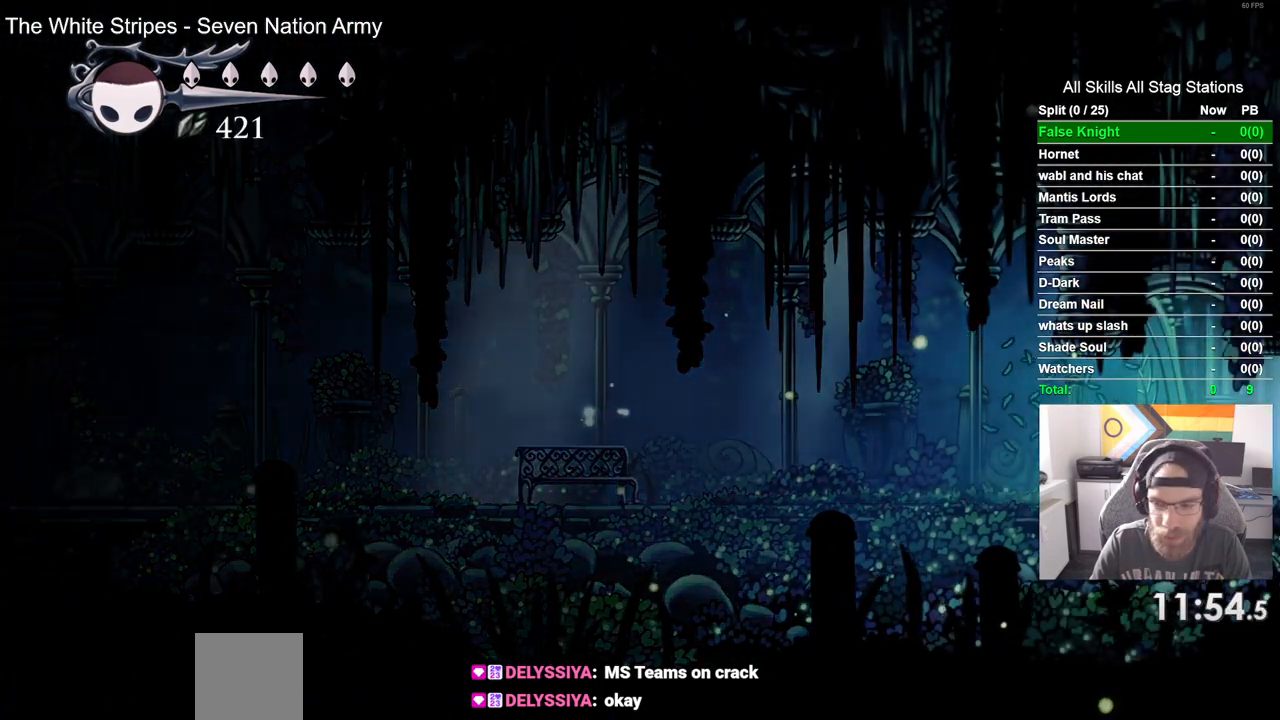
{"dt_ms": 500, "buttons": ["DPAD_RIGHT"], "left_stick": "center", "right_stick": "center", "events": [[83, "SQUARE", "down"], [250, "SQUARE", "up"]]}
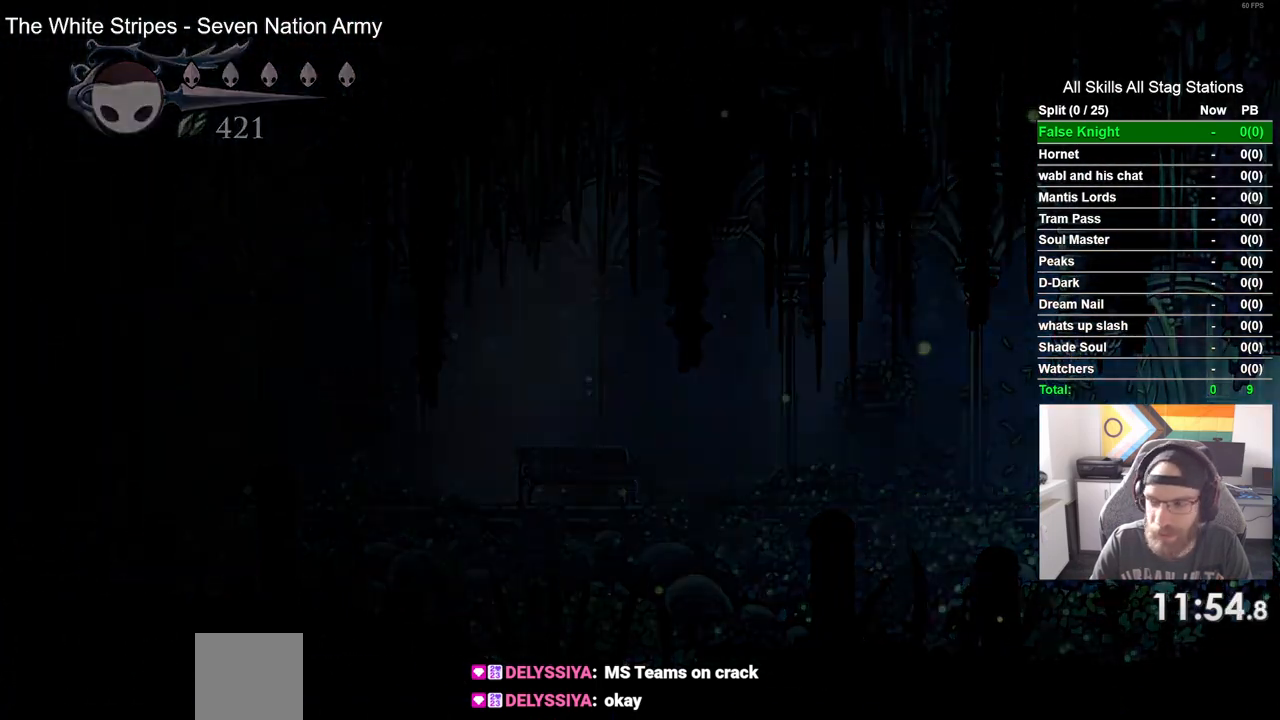
{"dt_ms": 500, "buttons": ["DPAD_RIGHT"], "left_stick": "center", "right_stick": "center", "events": []}
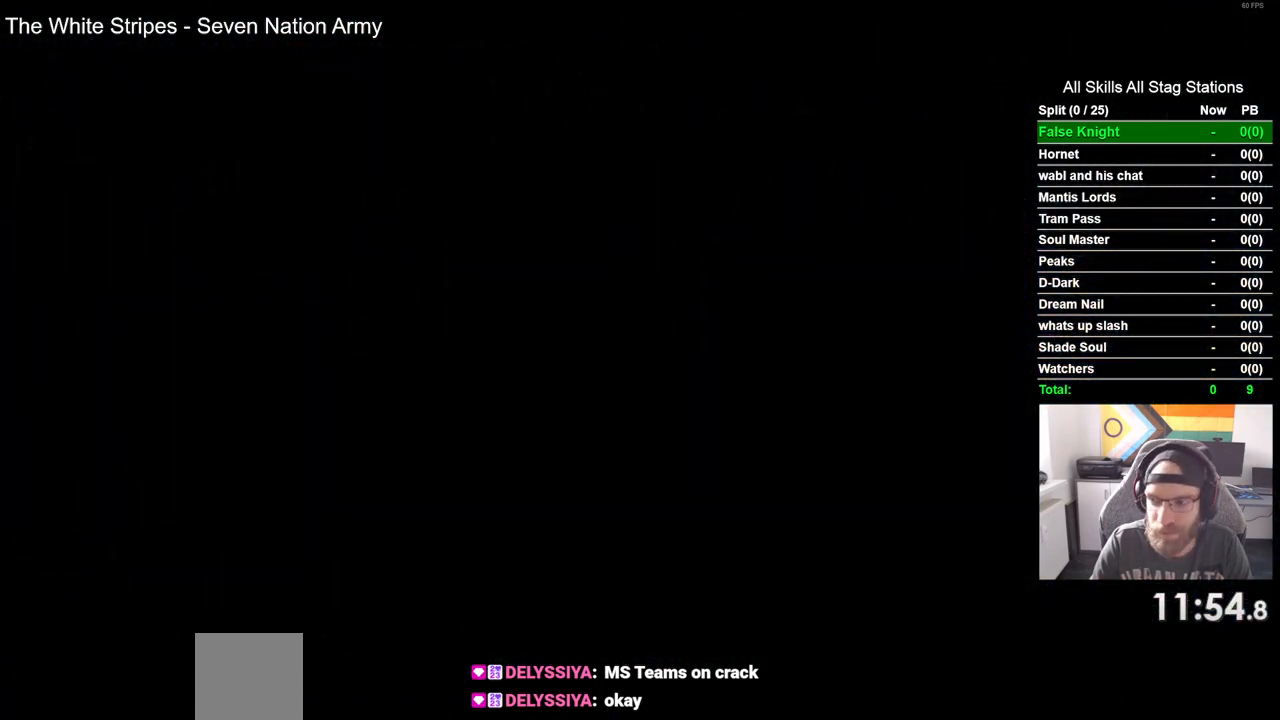
{"dt_ms": 500, "buttons": ["DPAD_RIGHT"], "left_stick": "center", "right_stick": "center", "events": []}
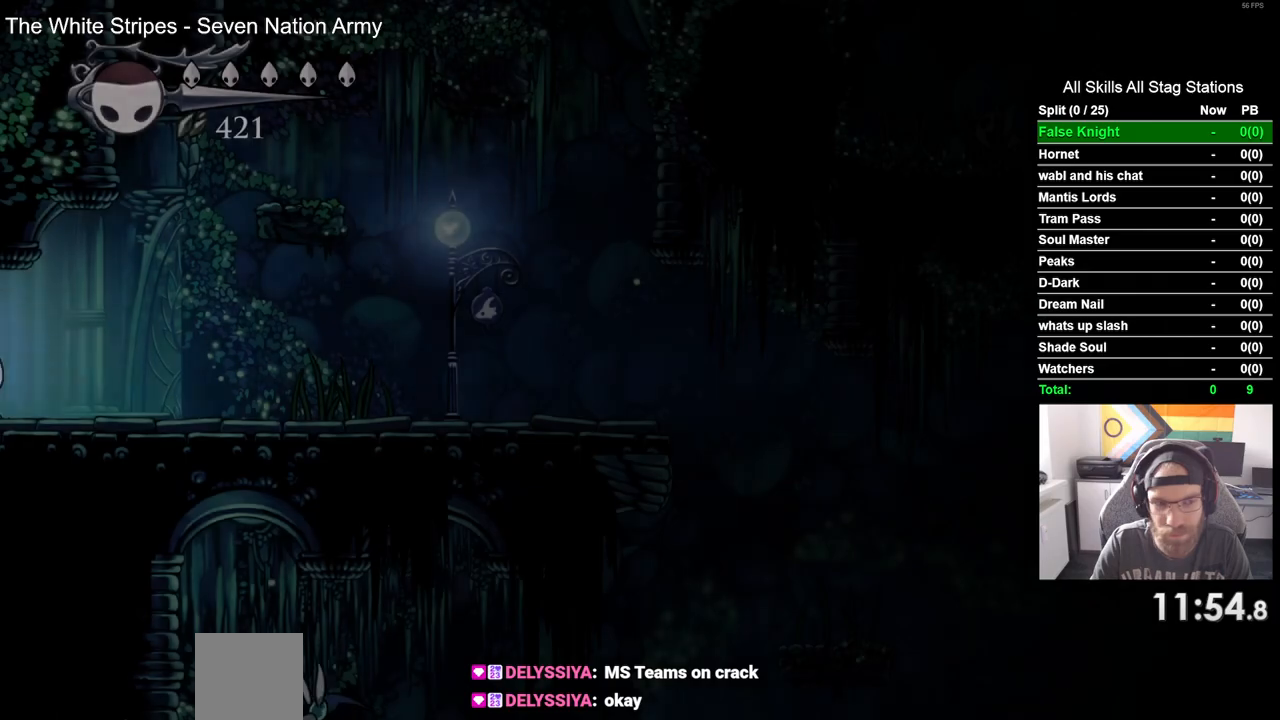
{"dt_ms": 500, "buttons": ["CROSS", "DPAD_RIGHT"], "left_stick": "center", "right_stick": "center", "events": [[317, "CROSS", "down"]]}
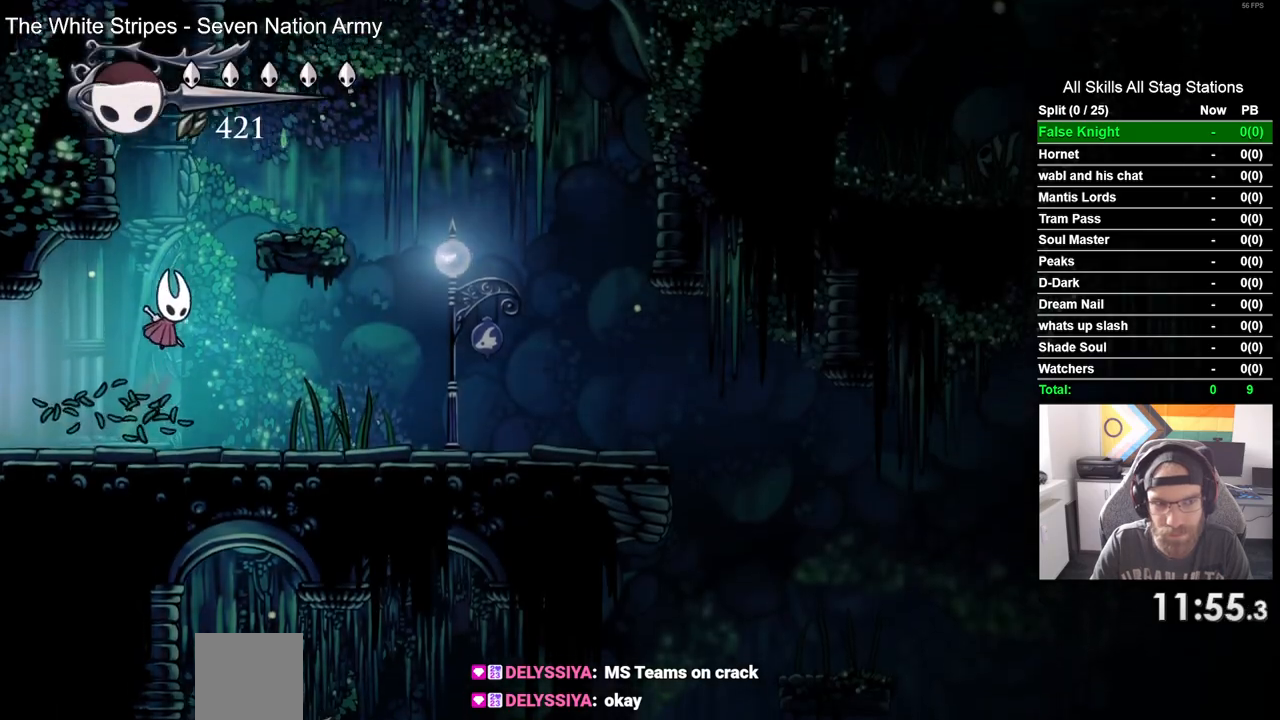
{"dt_ms": 500, "buttons": ["CROSS", "DPAD_RIGHT"], "left_stick": "center", "right_stick": "center", "events": [[200, "CROSS", "up"], [383, "CROSS", "down"]]}
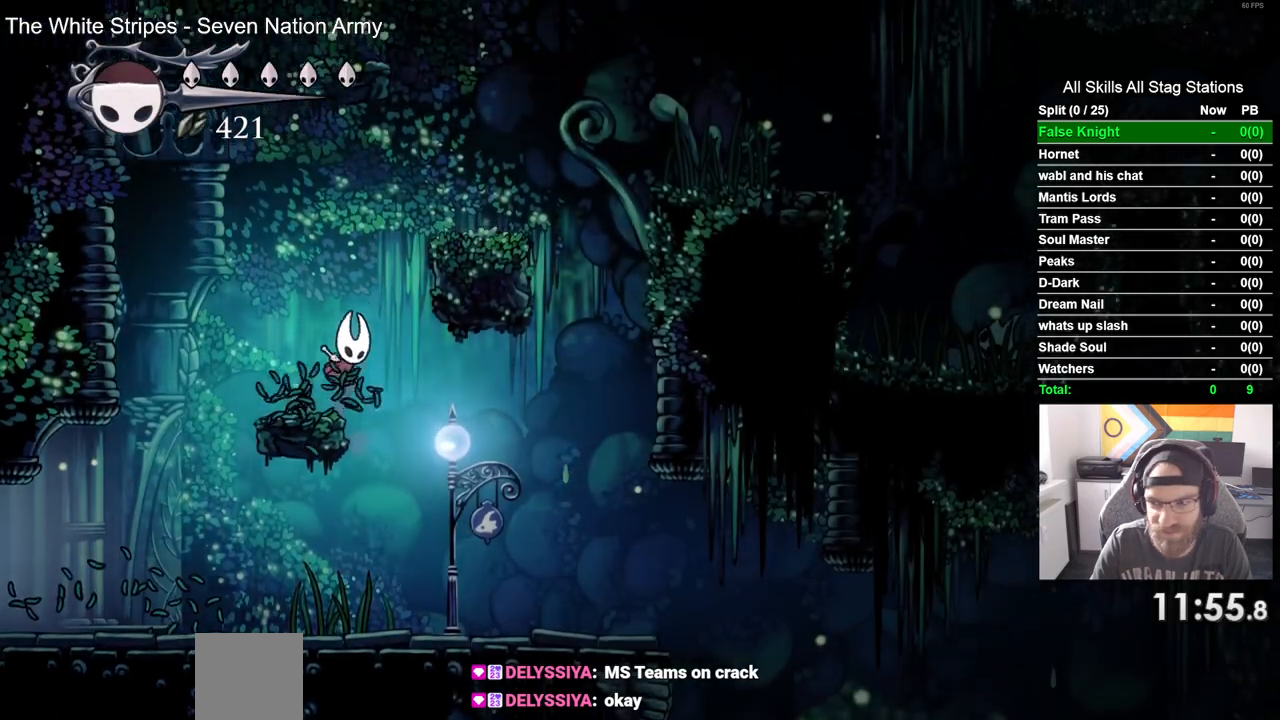
{"dt_ms": 500, "buttons": ["CROSS", "DPAD_LEFT"], "left_stick": "center", "right_stick": "center", "events": [[333, "CROSS", "up"], [450, "CROSS", "down"], [450, "DPAD_LEFT", "down"], [450, "DPAD_RIGHT", "up"]]}
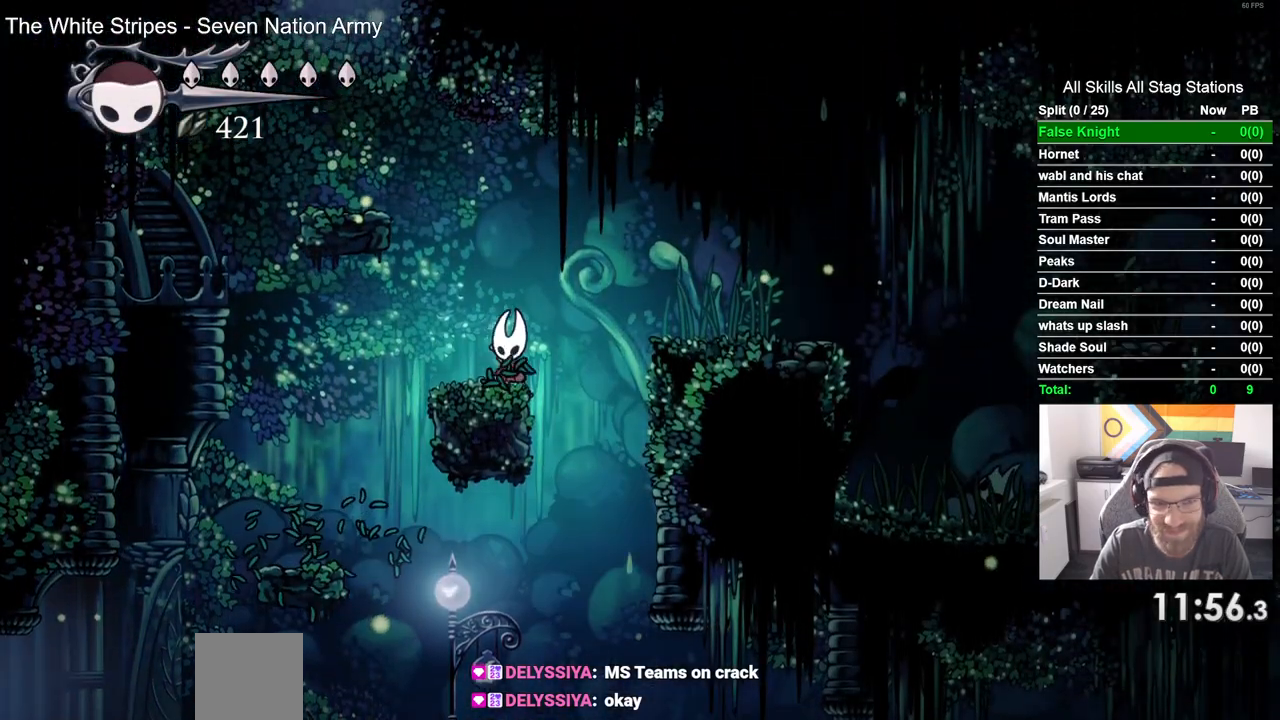
{"dt_ms": 500, "buttons": ["DPAD_LEFT"], "left_stick": "center", "right_stick": "center", "events": [[317, "CROSS", "up"]]}
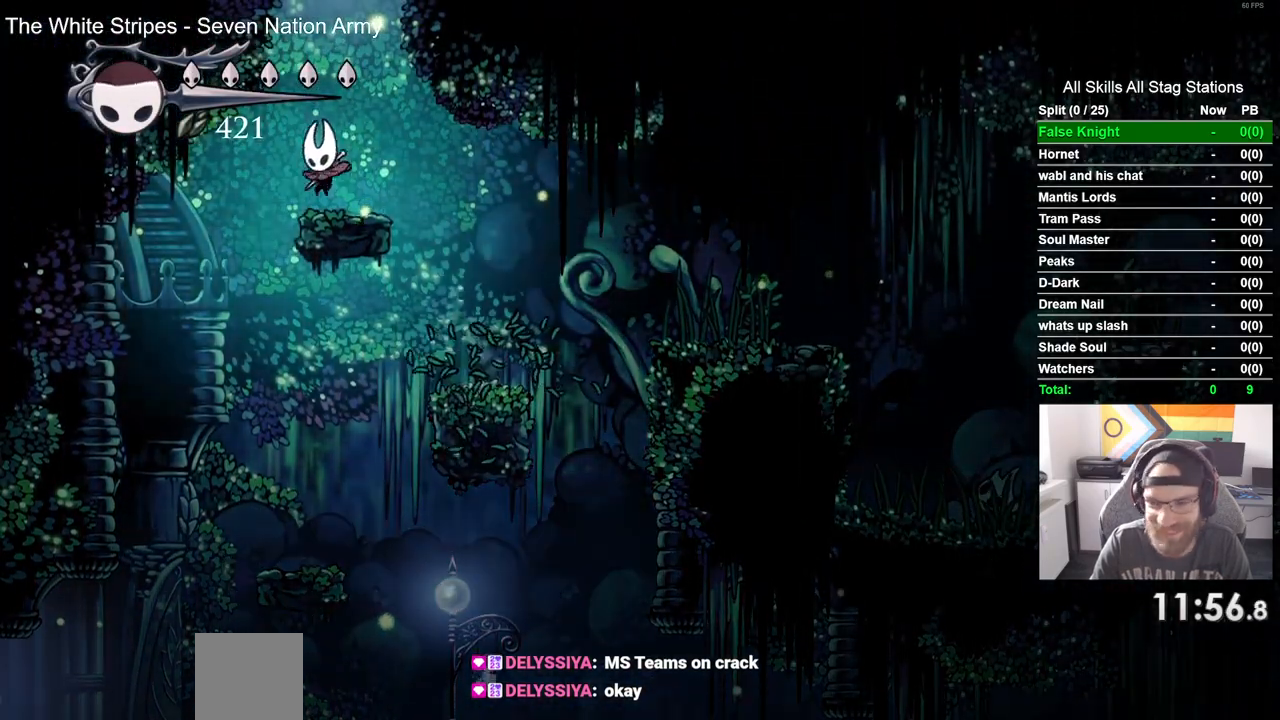
{"dt_ms": 500, "buttons": ["CROSS", "DPAD_LEFT"], "left_stick": "center", "right_stick": "center", "events": [[33, "CROSS", "down"]]}